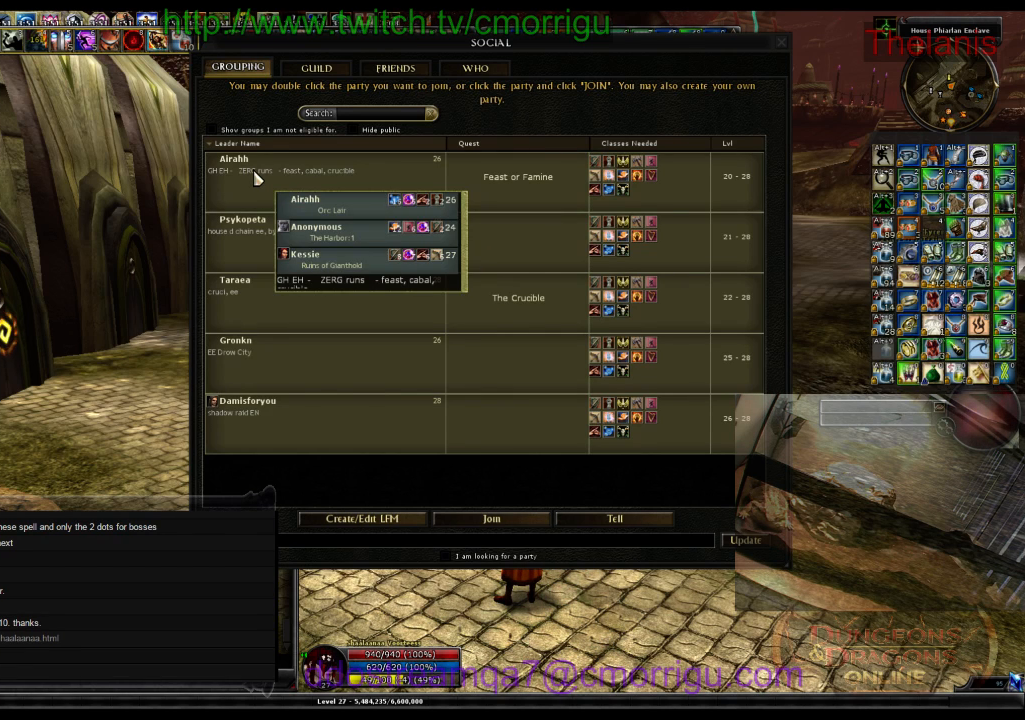
Gameplay with keyboard; each line is a JSON object with the keys held at the frame after it. "events" lists presses ("down") and releases ("up") of ".", "/", "0", "1", "2", "3", "4", "5", "6", "7", "8", "9", "a", "b", "backslash", "backspace", "c", "caps_lock", "comma", "ctrl_l", "ctrl_r", "d", "e", "equals", "escape", "f", "f1", "f10", "f11", "f12", "f2", "f3", "f4", "f5", "f6", "f7", "f8", "f9", "g", "h", "i", "j", "k", "l", "lbracket", "m", "minus", "n", "o", "p", "q", "quote", "r", "rbracket", "return", "s", "semicolon", "shift_l", "shift_r", "space", "t", "tab", "tilde", "u", "v", "w", "x", "y" and "z" between this image and that frame as [ms after this image, input, new state], when the widget could be followed in between. No other keys are recorded. Mouse input is not recorded.
{"keys": ["w"], "events": [[200, "f1", "down"], [367, "f1", "up"], [500, "w", "down"]]}
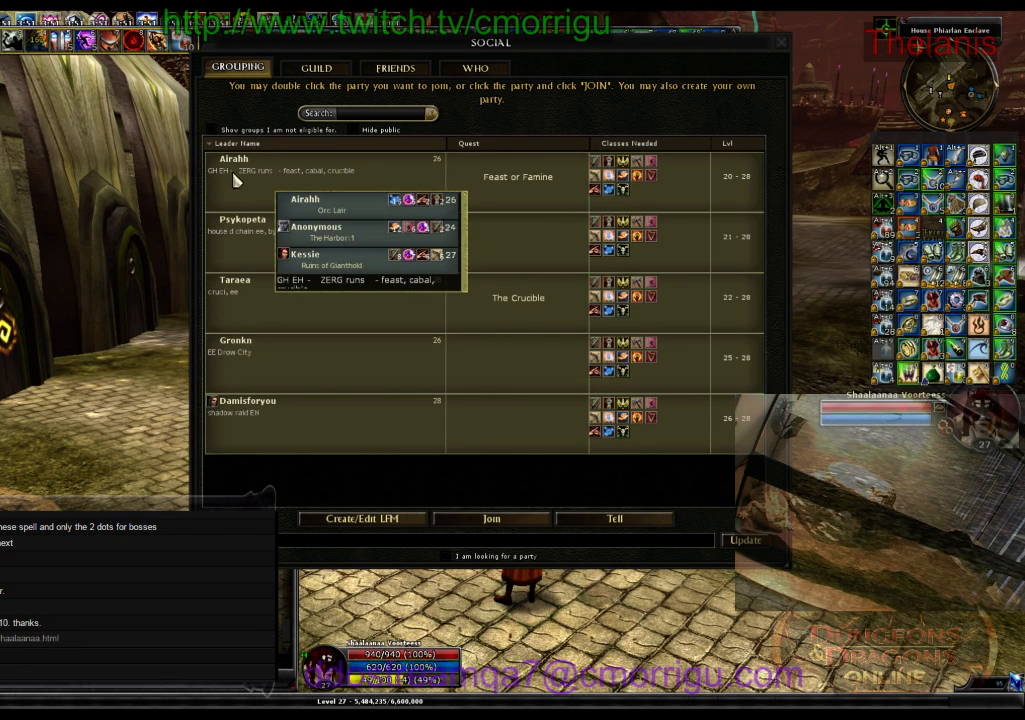
{"keys": [], "events": [[167, "w", "up"]]}
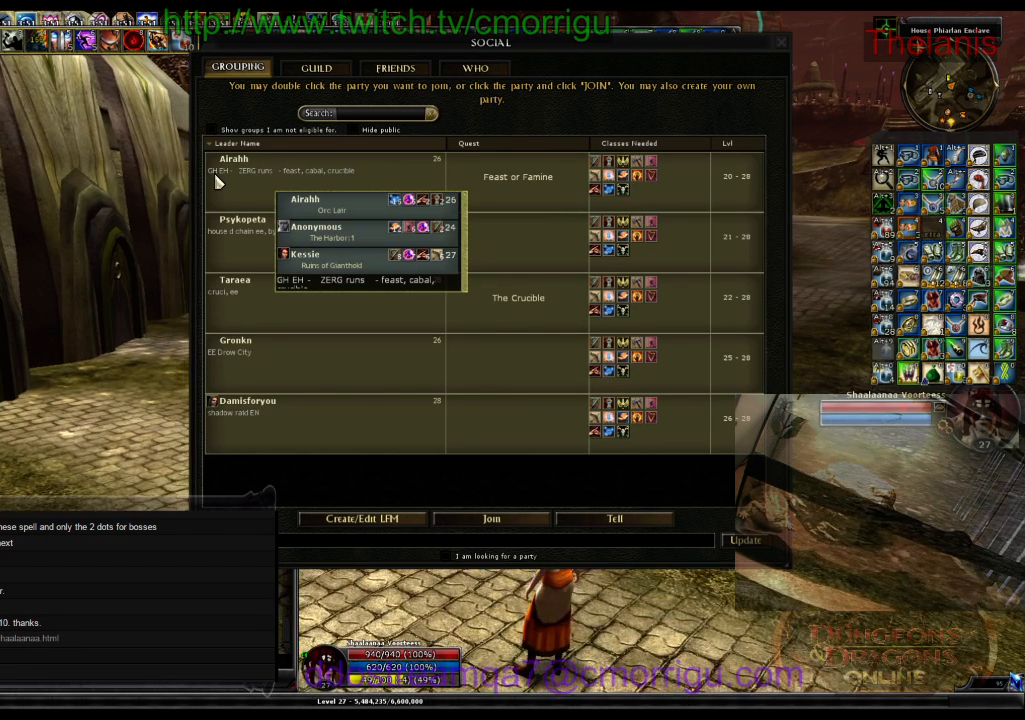
{"keys": ["o"], "events": [[400, "o", "down"]]}
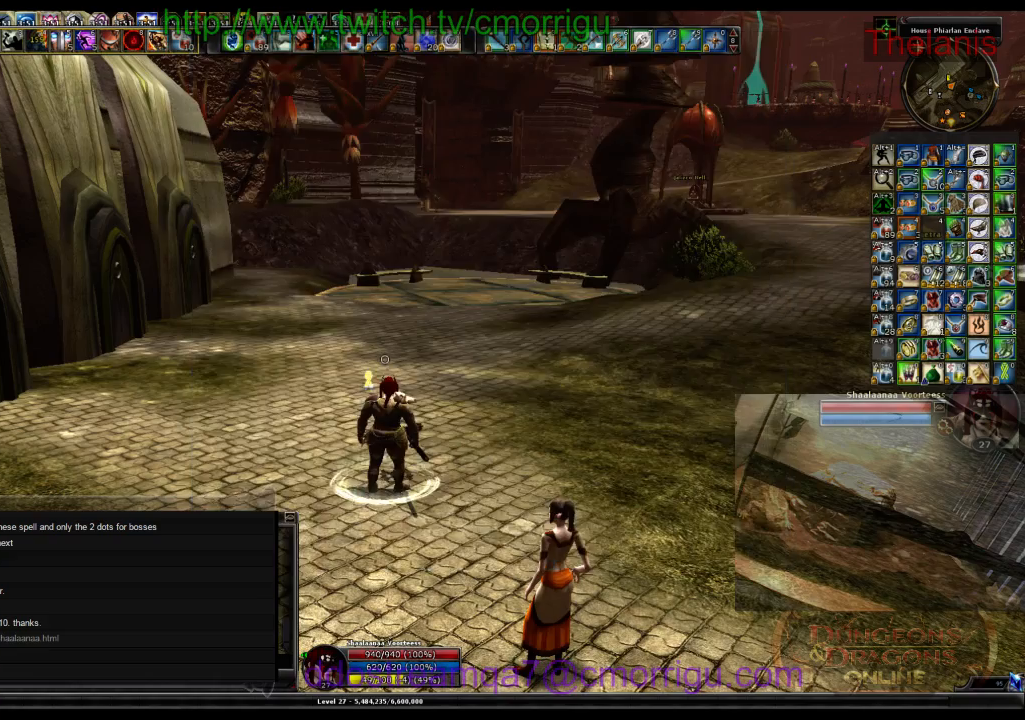
{"keys": ["w"], "events": [[33, "o", "up"], [500, "w", "down"]]}
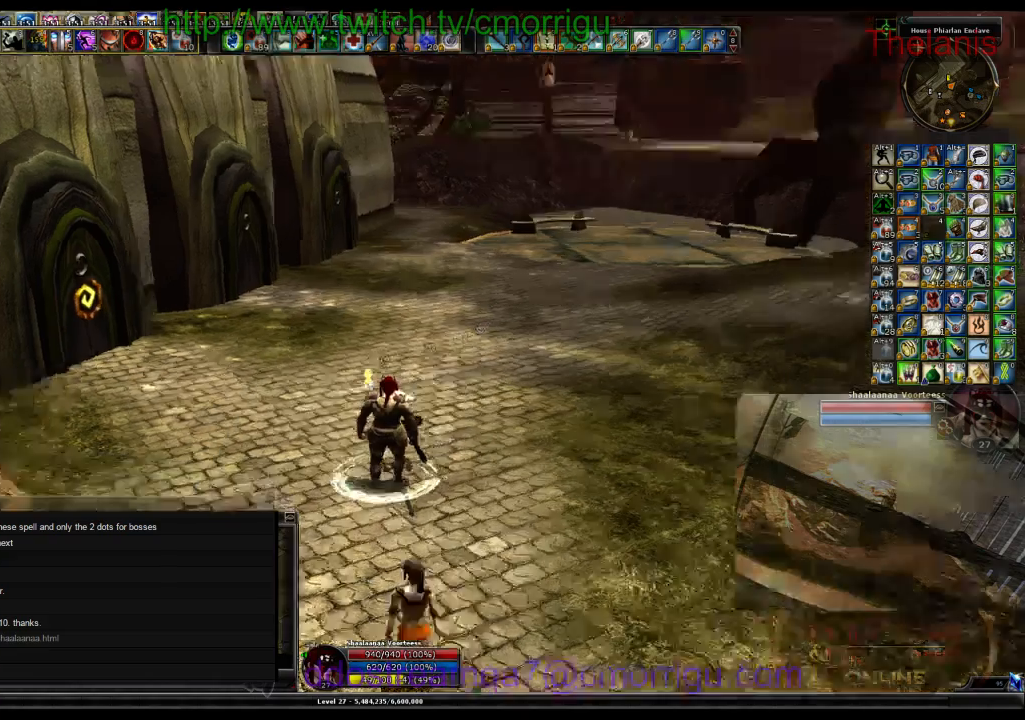
{"keys": ["w"], "events": []}
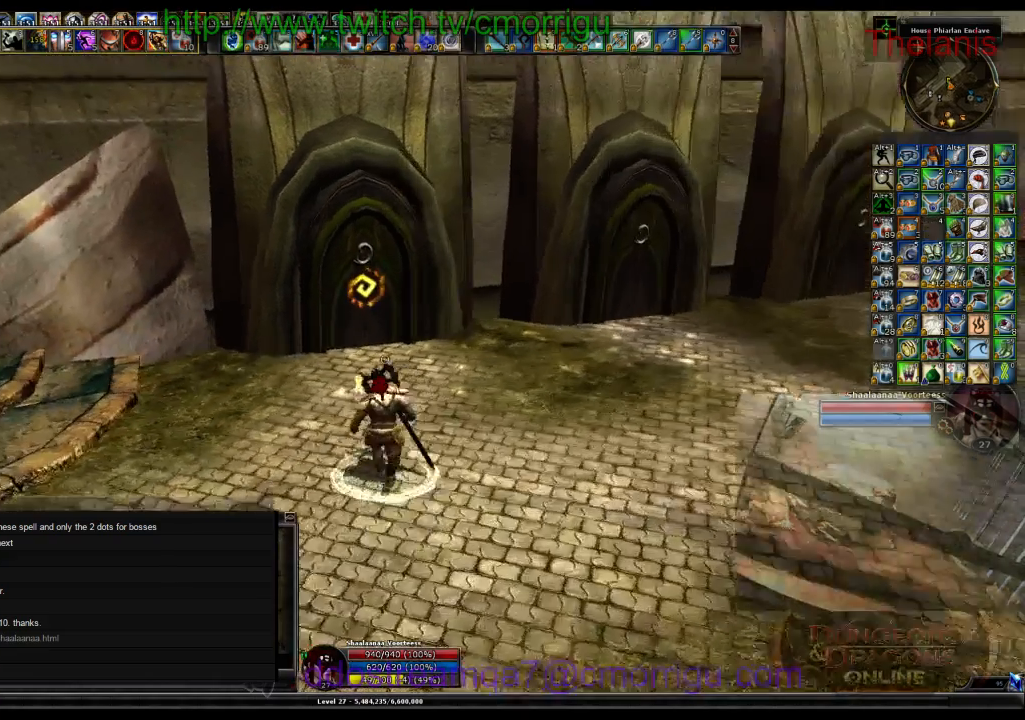
{"keys": [], "events": [[233, "w", "up"]]}